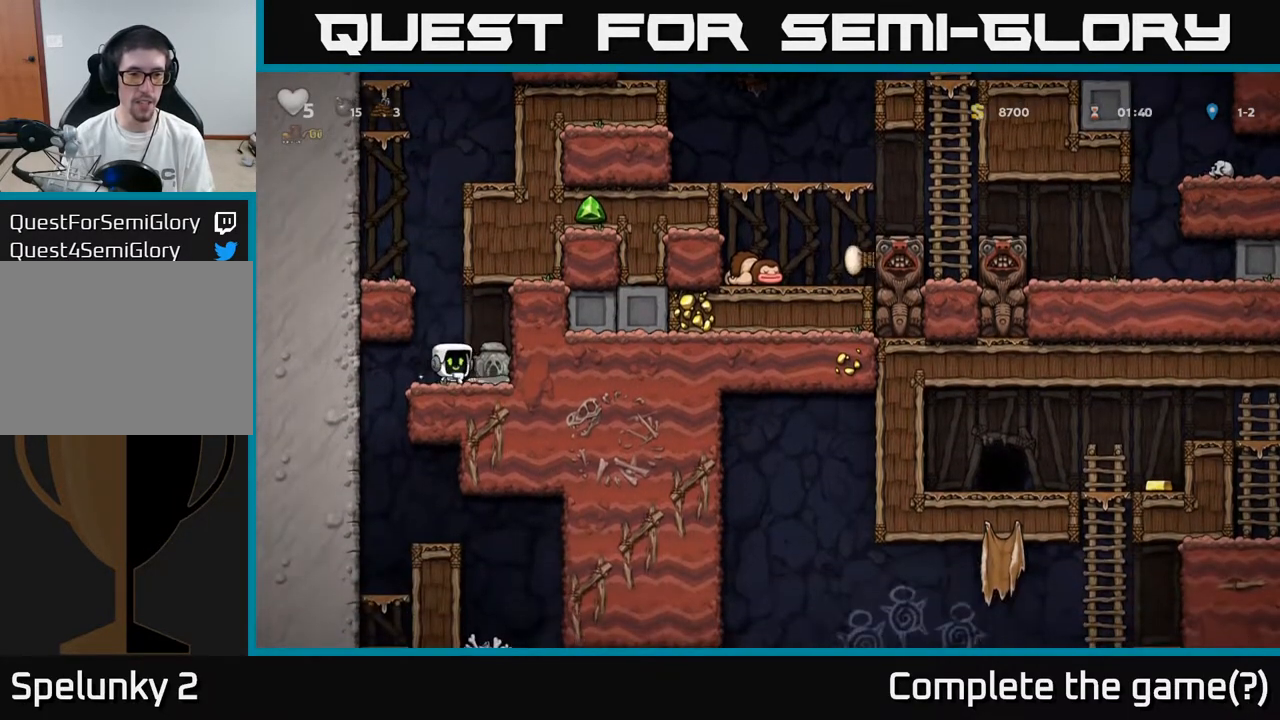
Gameplay with a controller (Xbox layout); each line is a JSON object with the inputs held at the frame after it. "events" lists button and stick changes between this image and that frame as [ms after this image, input, new state], when the widget could be followed in between.
{"buttons": [], "left_stick": "center", "right_stick": "center", "events": [[67, "DPAD_RIGHT", "down"], [150, "DPAD_DOWN", "down"], [183, "DPAD_RIGHT", "up"], [300, "X", "down"], [433, "X", "up"], [483, "DPAD_DOWN", "up"]]}
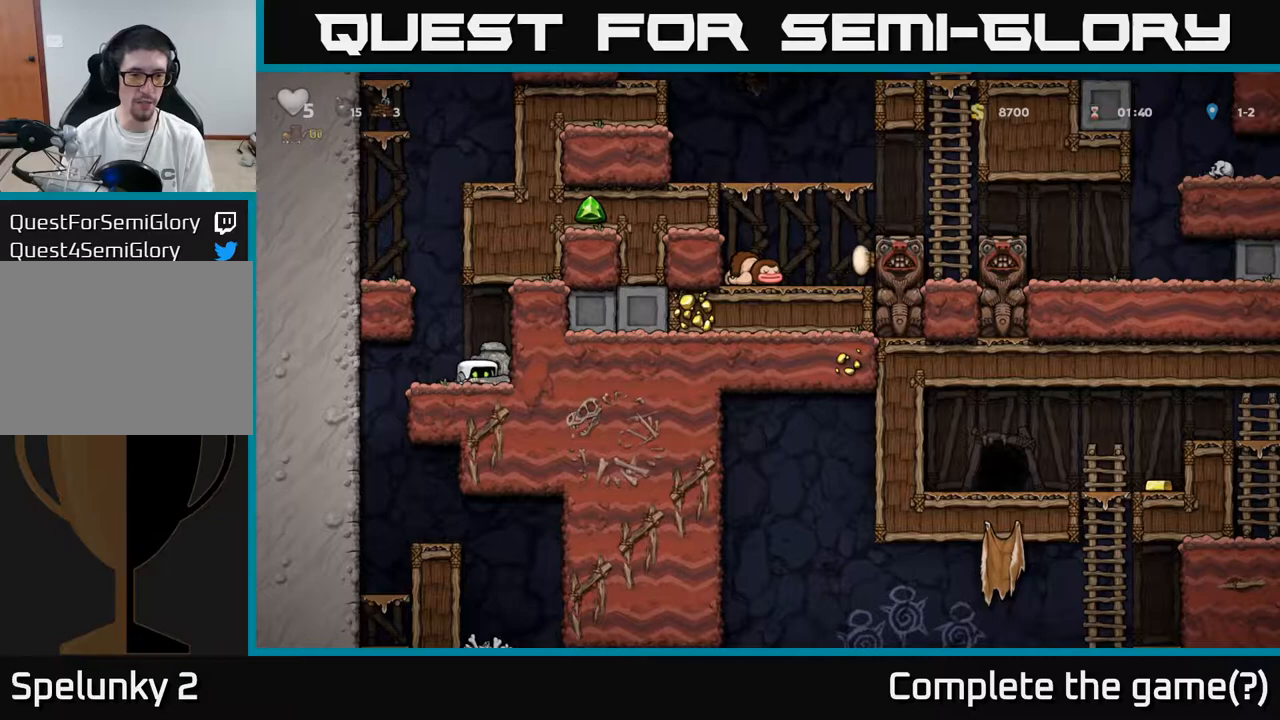
{"buttons": ["DPAD_DOWN"], "left_stick": "center", "right_stick": "center", "events": [[167, "DPAD_LEFT", "down"], [283, "DPAD_LEFT", "up"], [500, "DPAD_DOWN", "down"]]}
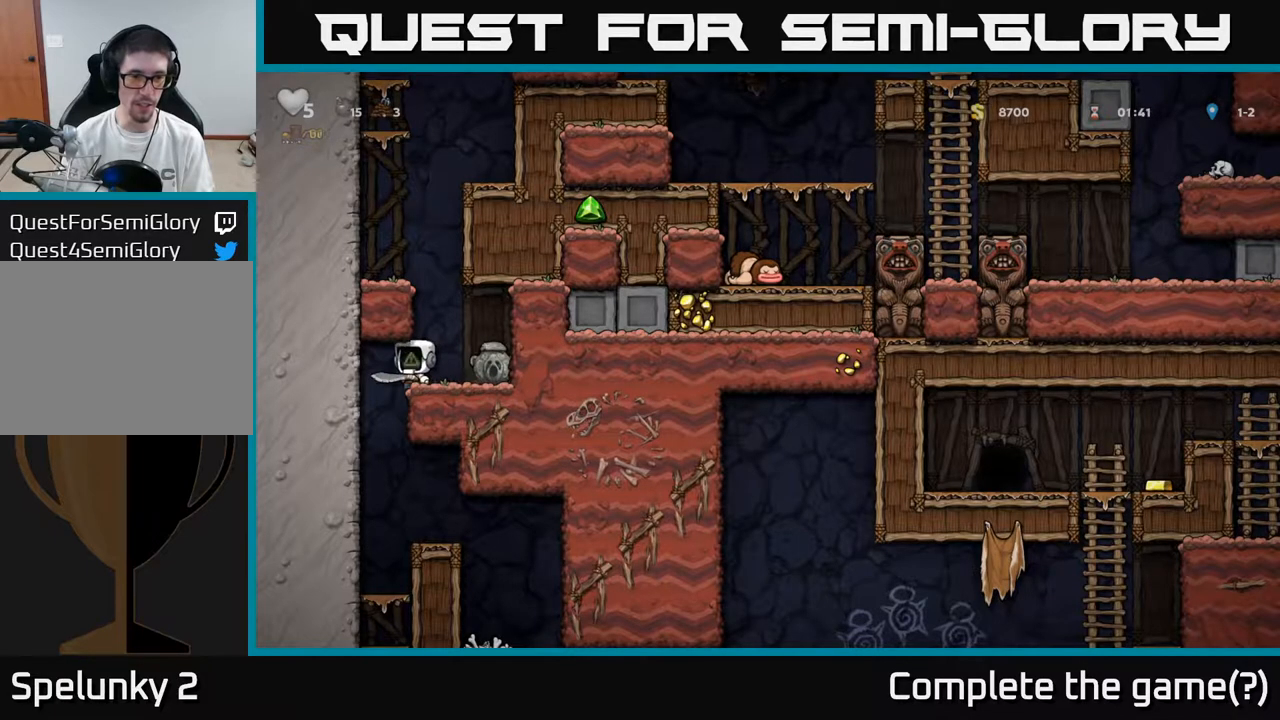
{"buttons": [], "left_stick": "center", "right_stick": "center", "events": [[50, "X", "down"], [183, "DPAD_DOWN", "up"], [183, "X", "up"], [250, "DPAD_RIGHT", "down"], [450, "DPAD_RIGHT", "up"]]}
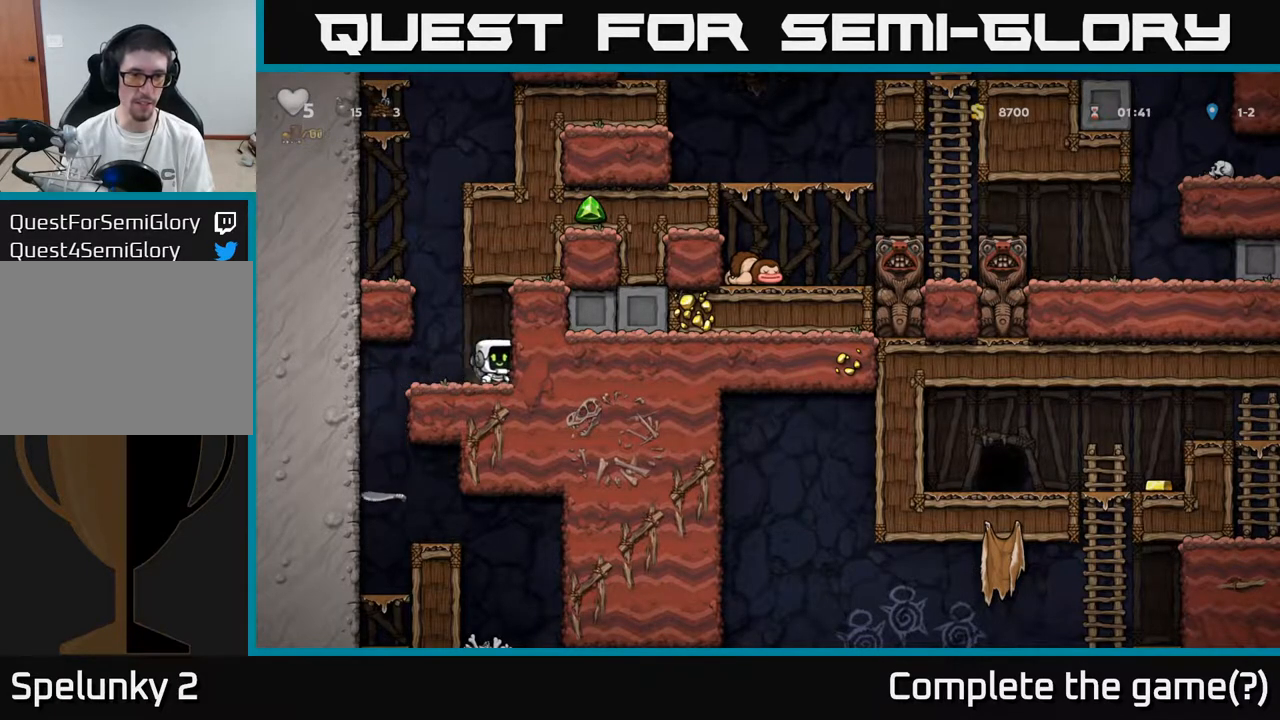
{"buttons": [], "left_stick": "center", "right_stick": "center", "events": [[133, "DPAD_DOWN", "down"], [233, "X", "down"], [350, "X", "up"], [383, "DPAD_DOWN", "up"]]}
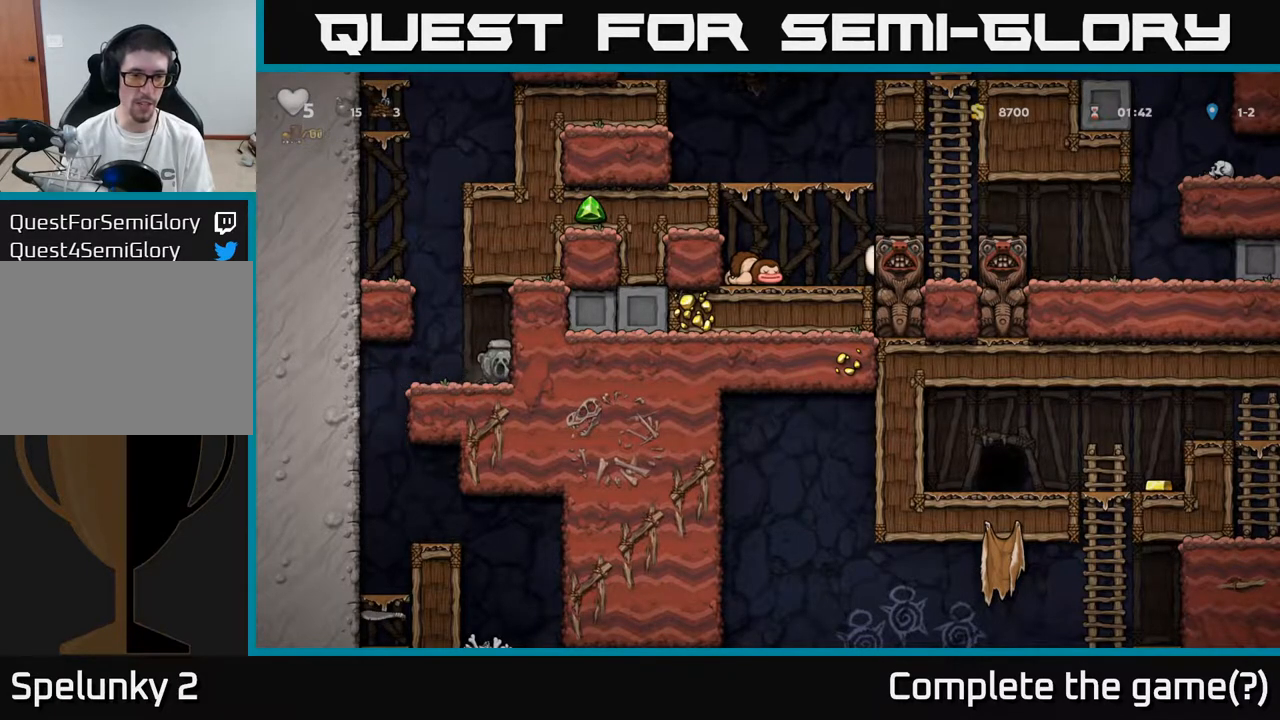
{"buttons": ["DPAD_RIGHT"], "left_stick": "center", "right_stick": "center", "events": [[50, "DPAD_LEFT", "down"], [350, "DPAD_LEFT", "up"], [400, "DPAD_RIGHT", "down"]]}
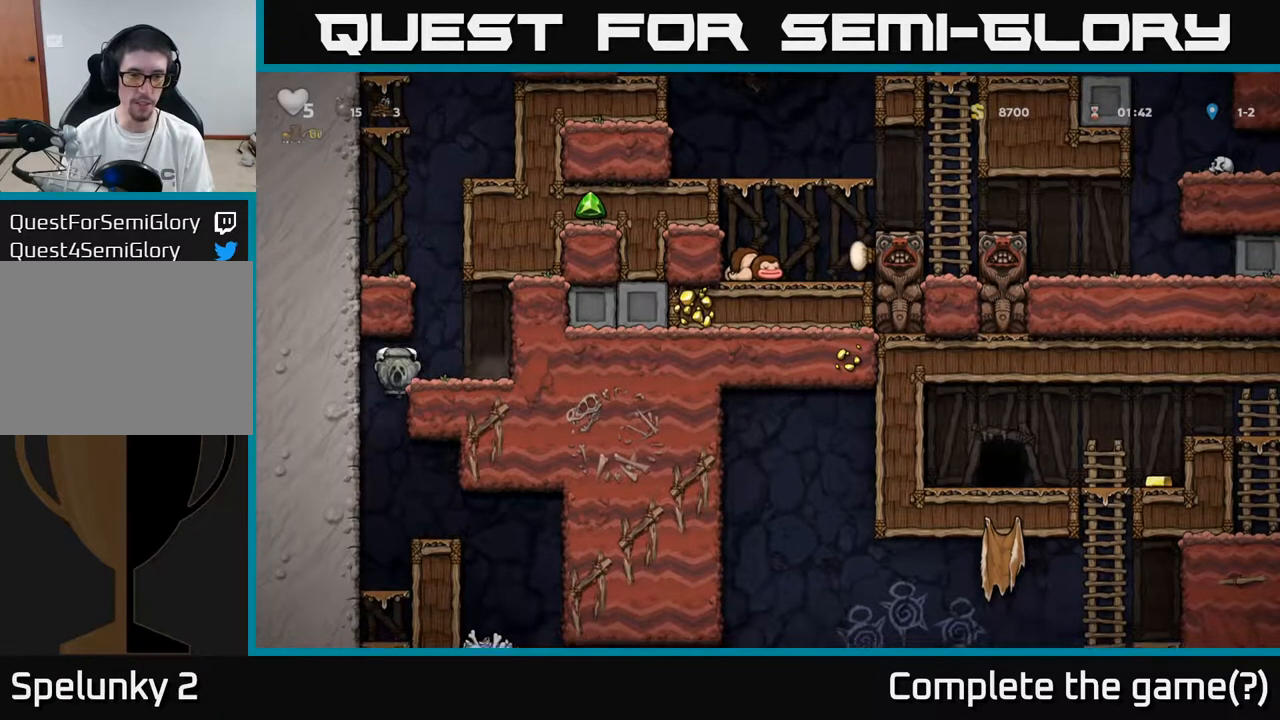
{"buttons": ["DPAD_RIGHT"], "left_stick": "center", "right_stick": "center", "events": [[83, "DPAD_DOWN", "down"], [133, "DPAD_RIGHT", "up"], [183, "A", "down"], [267, "A", "up"], [300, "DPAD_DOWN", "up"], [417, "DPAD_RIGHT", "down"]]}
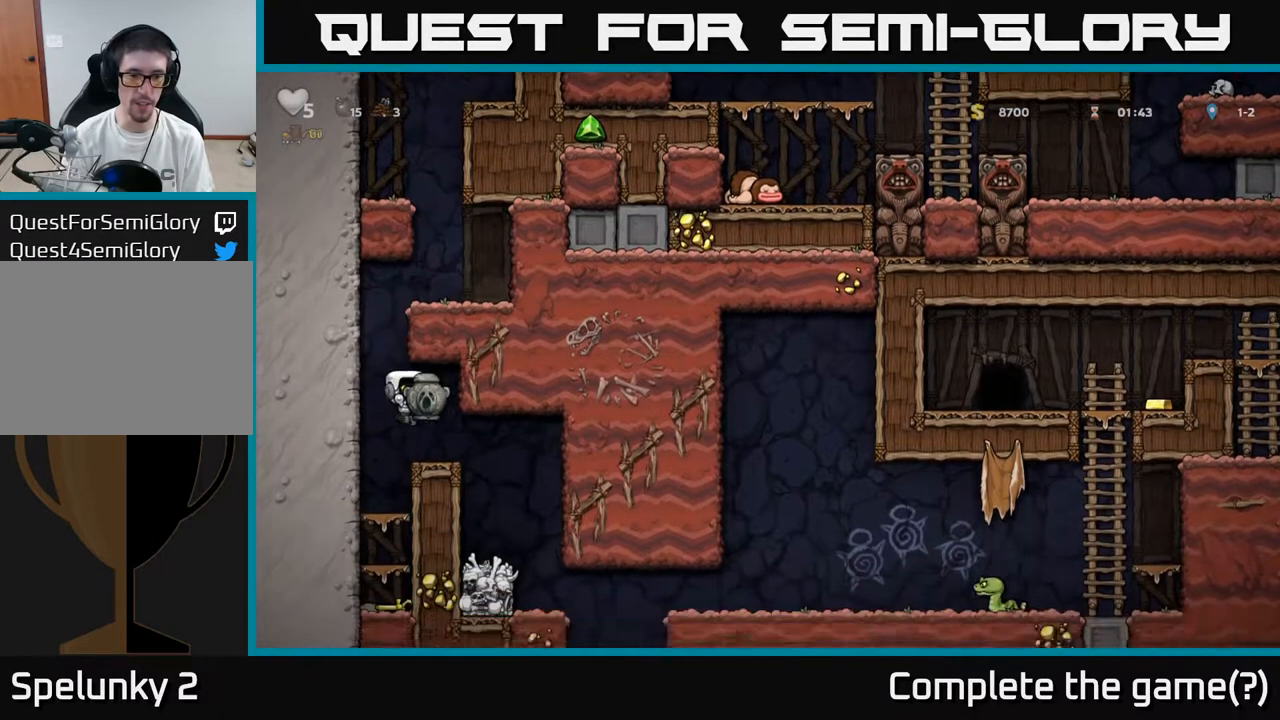
{"buttons": [], "left_stick": "center", "right_stick": "center", "events": [[167, "DPAD_RIGHT", "up"]]}
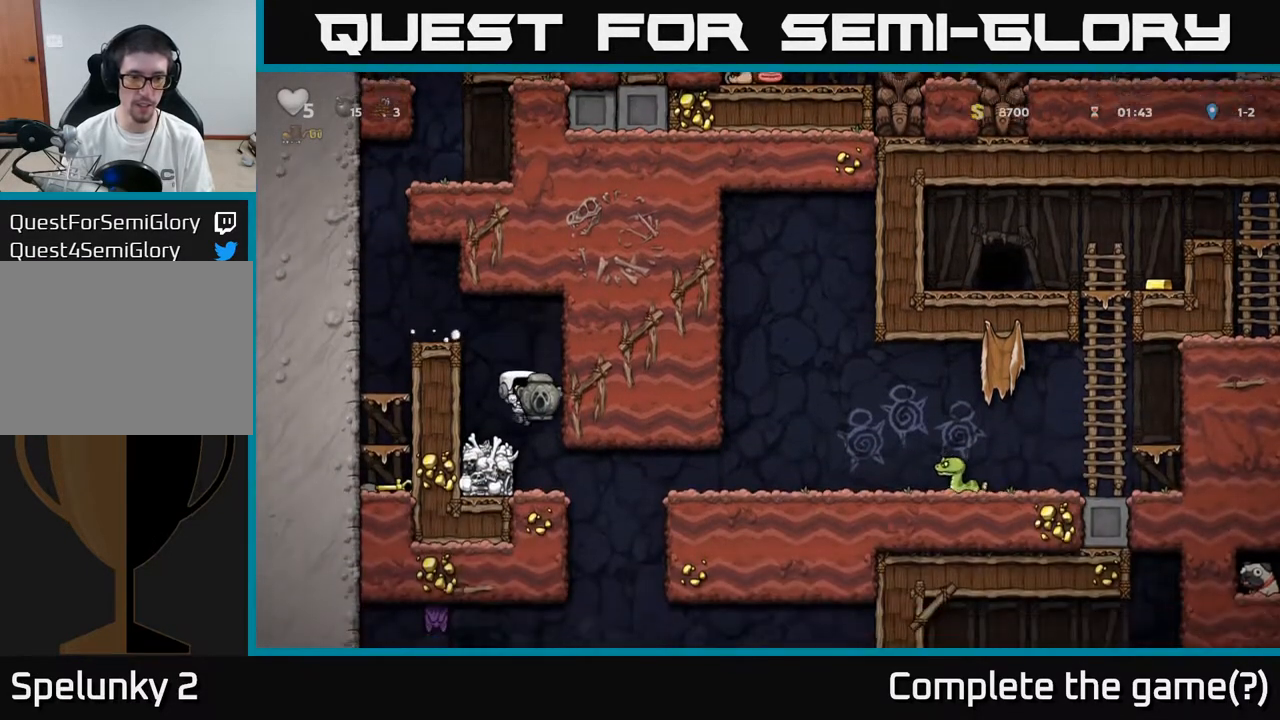
{"buttons": ["DPAD_RIGHT"], "left_stick": "center", "right_stick": "center", "events": [[17, "DPAD_LEFT", "down"], [133, "DPAD_LEFT", "up"], [333, "DPAD_RIGHT", "down"]]}
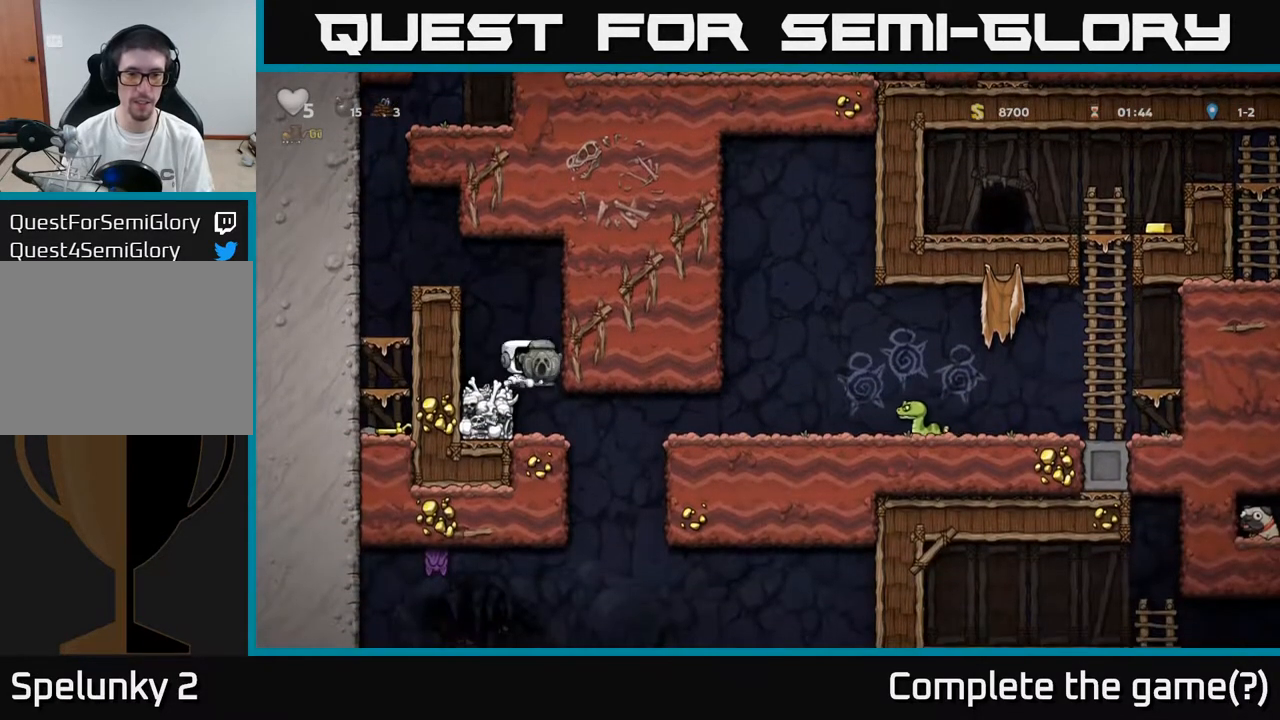
{"buttons": ["DPAD_RIGHT"], "left_stick": "center", "right_stick": "center", "events": [[17, "DPAD_RIGHT", "up"], [300, "DPAD_RIGHT", "down"]]}
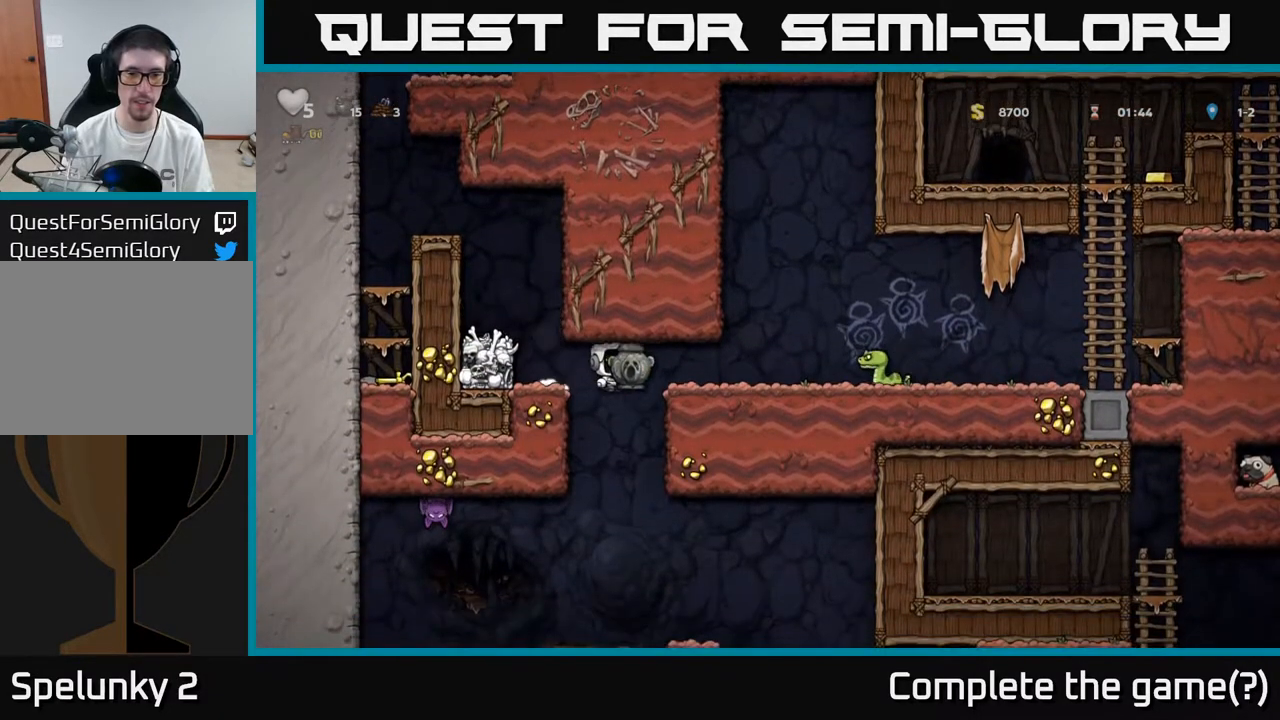
{"buttons": [], "left_stick": "center", "right_stick": "center", "events": [[217, "A", "down"], [333, "A", "up"], [483, "DPAD_RIGHT", "up"]]}
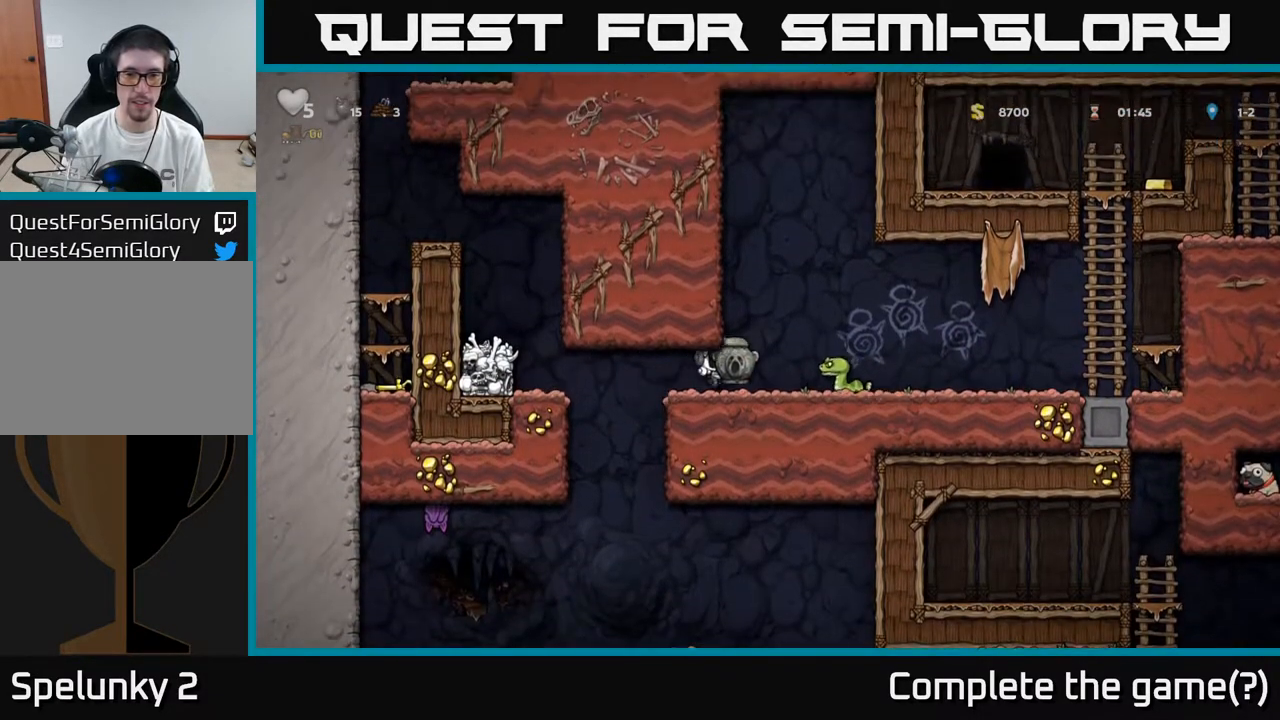
{"buttons": [], "left_stick": "center", "right_stick": "center", "events": [[233, "A", "down"], [417, "A", "up"], [450, "DPAD_RIGHT", "down"], [500, "DPAD_RIGHT", "up"]]}
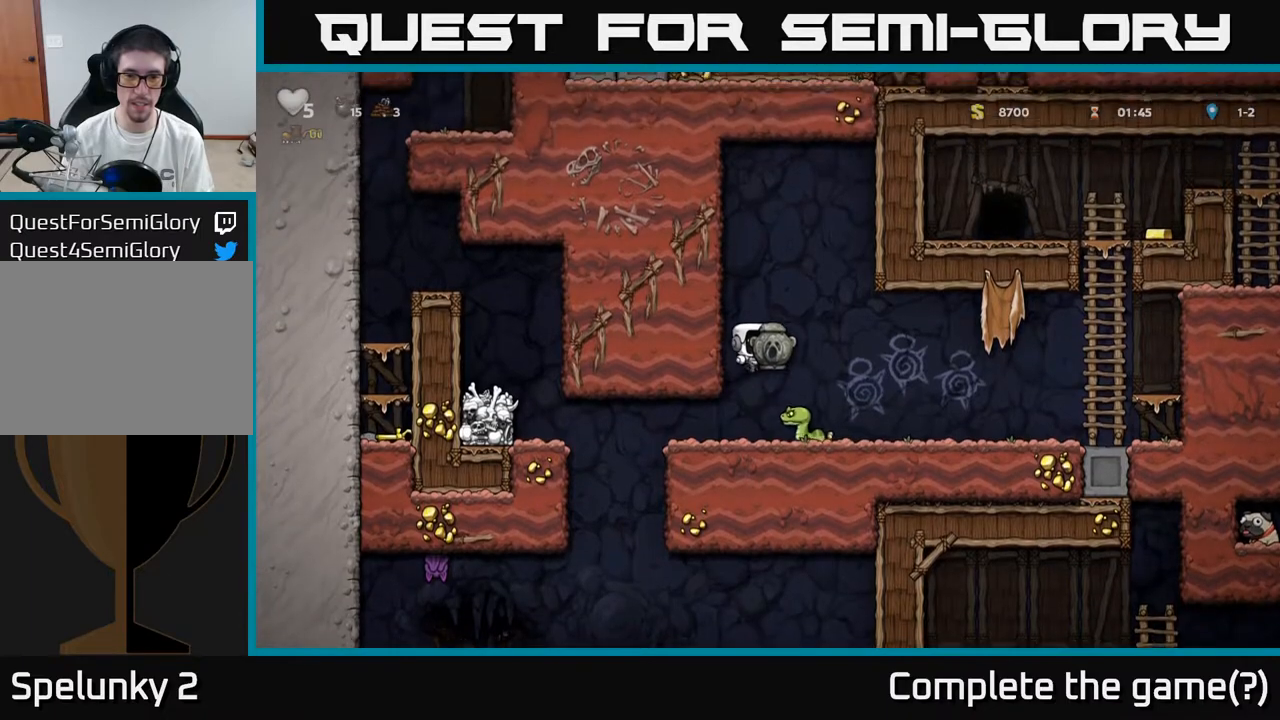
{"buttons": [], "left_stick": "center", "right_stick": "center", "events": [[267, "DPAD_RIGHT", "down"], [450, "DPAD_RIGHT", "up"]]}
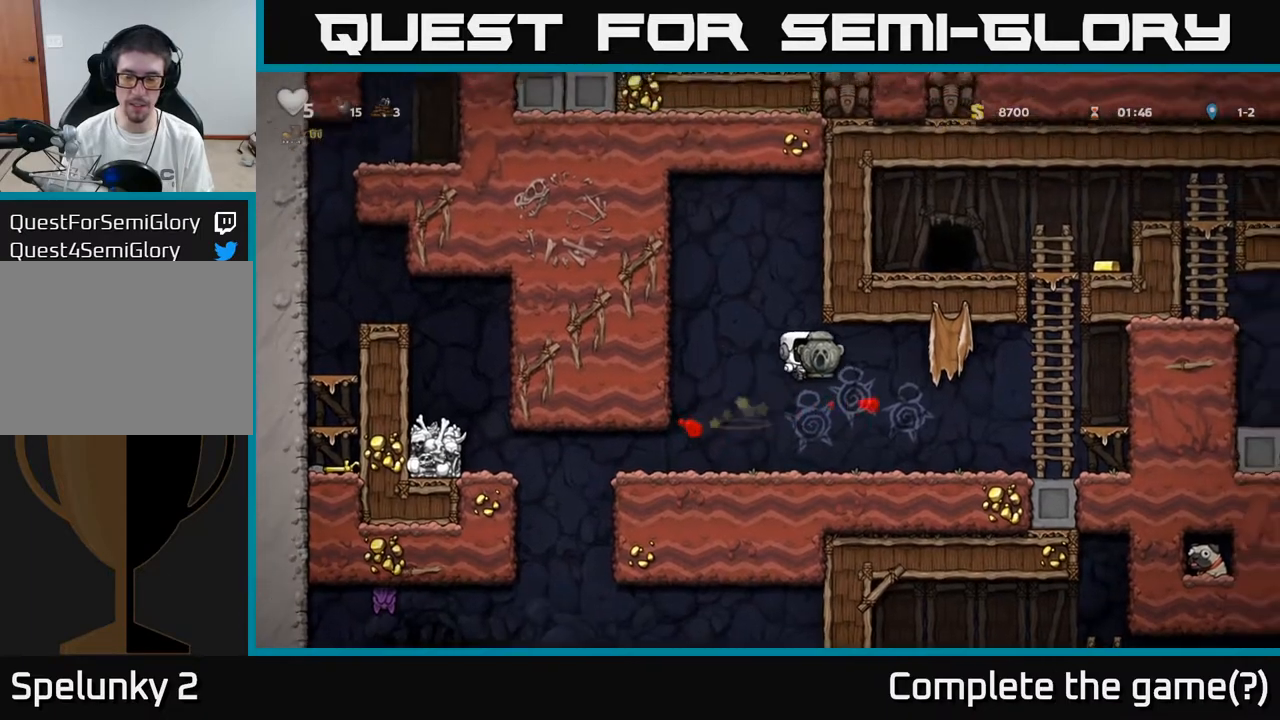
{"buttons": ["X"], "left_stick": "center", "right_stick": "center", "events": [[250, "DPAD_DOWN", "down"], [400, "X", "down"], [483, "DPAD_DOWN", "up"]]}
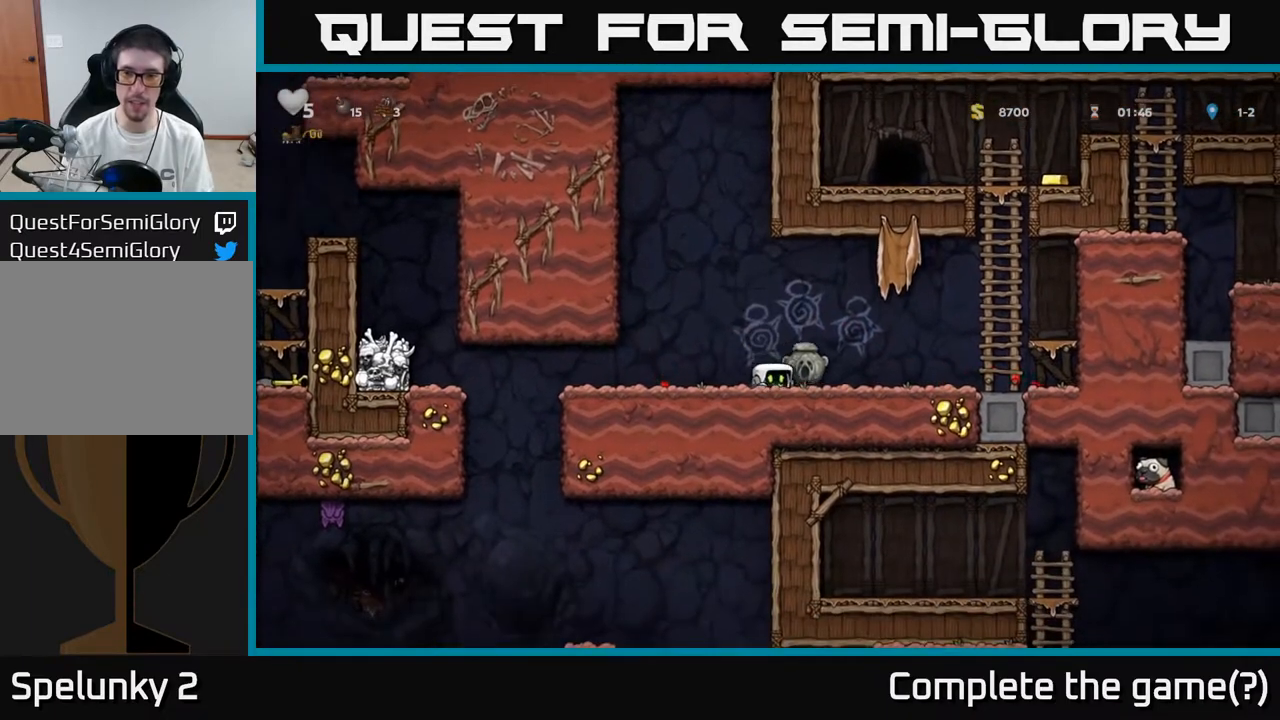
{"buttons": ["DPAD_UP"], "left_stick": "center", "right_stick": "center", "events": [[17, "DPAD_RIGHT", "down"], [17, "X", "up"], [217, "A", "down"], [483, "DPAD_UP", "down"], [500, "A", "up"], [500, "DPAD_RIGHT", "up"]]}
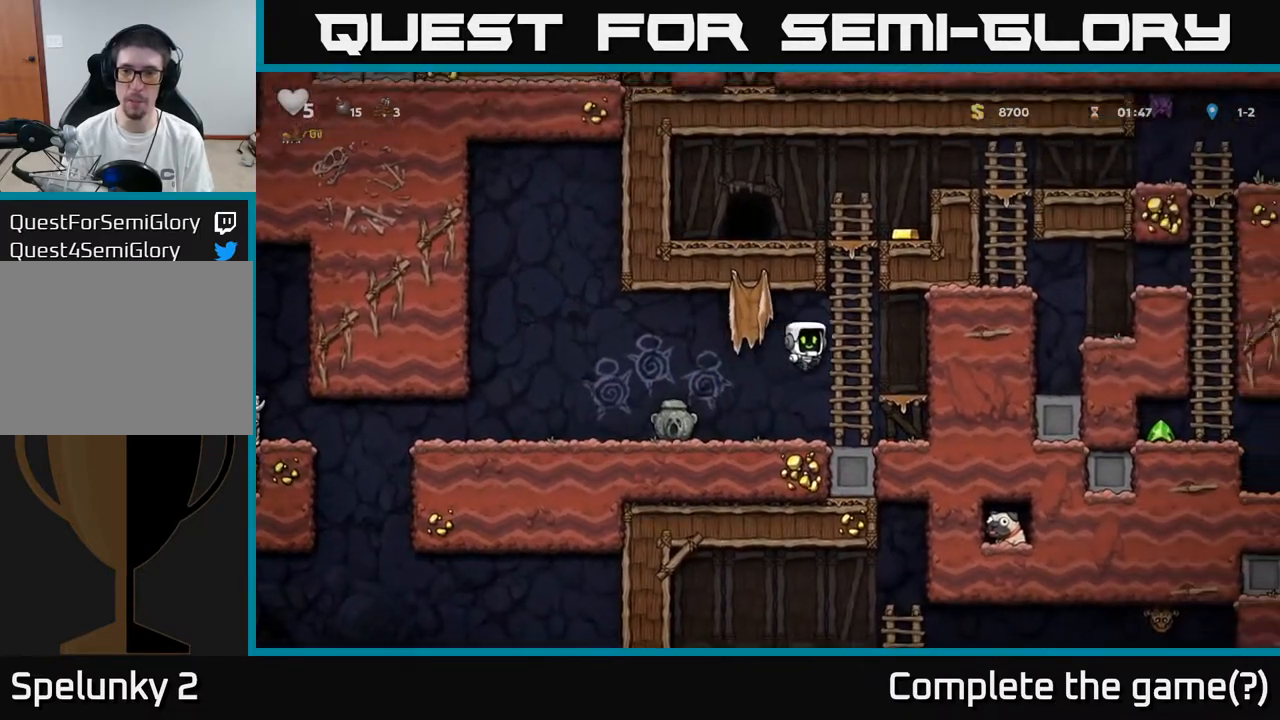
{"buttons": ["DPAD_RIGHT"], "left_stick": "center", "right_stick": "center", "events": [[367, "DPAD_RIGHT", "down"], [383, "A", "down"], [383, "DPAD_UP", "up"], [500, "A", "up"]]}
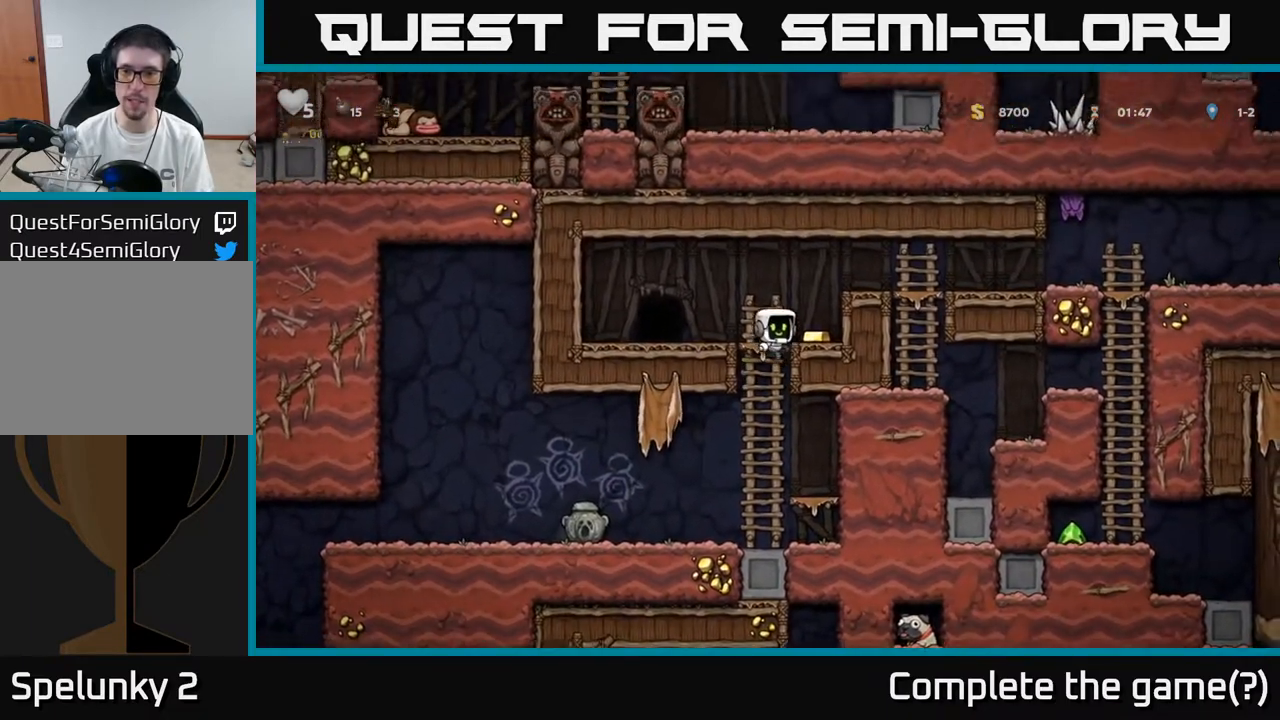
{"buttons": [], "left_stick": "center", "right_stick": "center", "events": [[50, "DPAD_RIGHT", "up"], [283, "DPAD_RIGHT", "down"], [450, "DPAD_RIGHT", "up"]]}
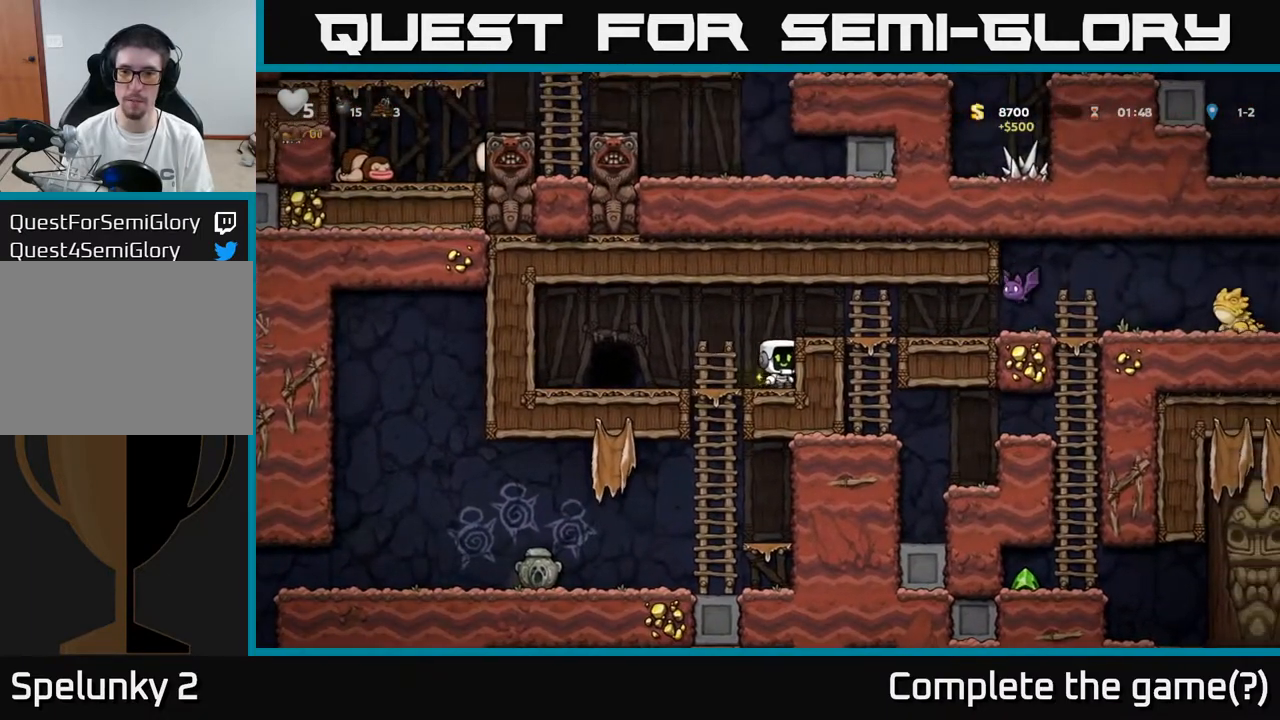
{"buttons": ["X", "DPAD_RIGHT"], "left_stick": "center", "right_stick": "center", "events": [[17, "A", "down"], [150, "A", "up"], [167, "DPAD_RIGHT", "down"], [267, "DPAD_RIGHT", "up"], [450, "DPAD_RIGHT", "down"], [450, "X", "down"]]}
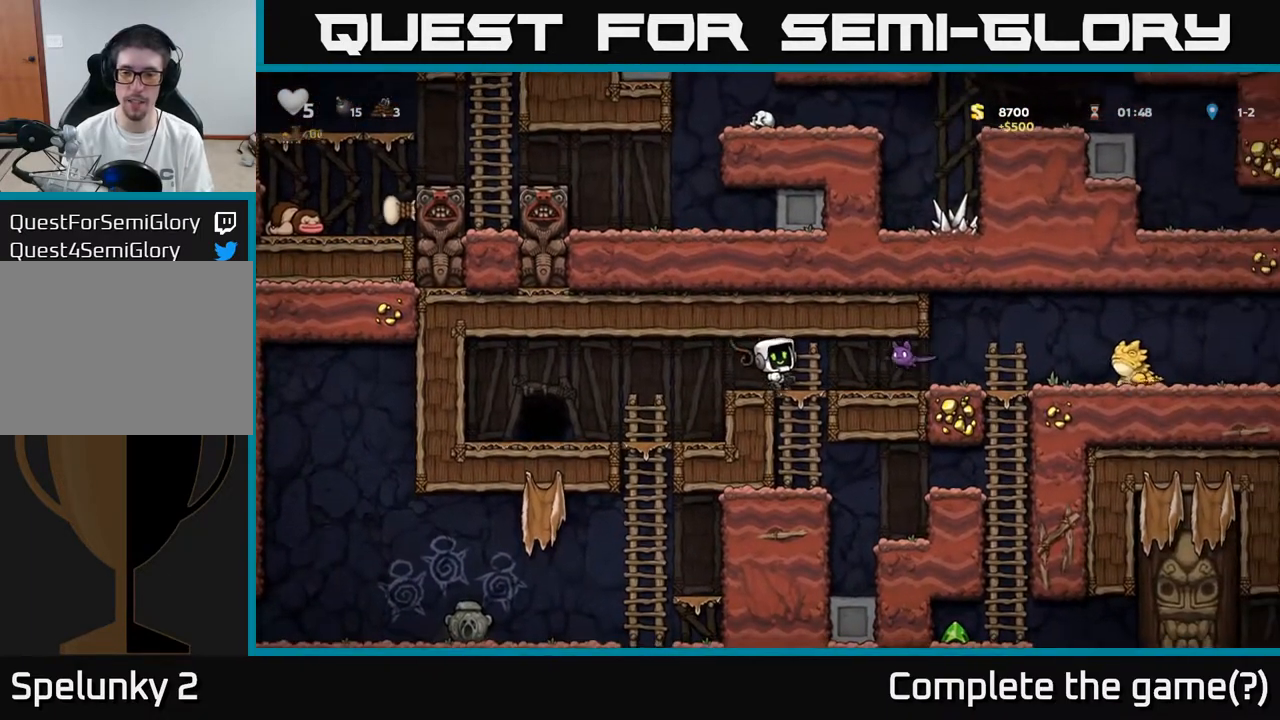
{"buttons": ["DPAD_RIGHT"], "left_stick": "center", "right_stick": "center", "events": [[67, "A", "down"], [83, "X", "up"], [117, "DPAD_RIGHT", "up"], [133, "A", "up"], [133, "DPAD_LEFT", "down"], [300, "DPAD_LEFT", "up"], [383, "DPAD_RIGHT", "down"]]}
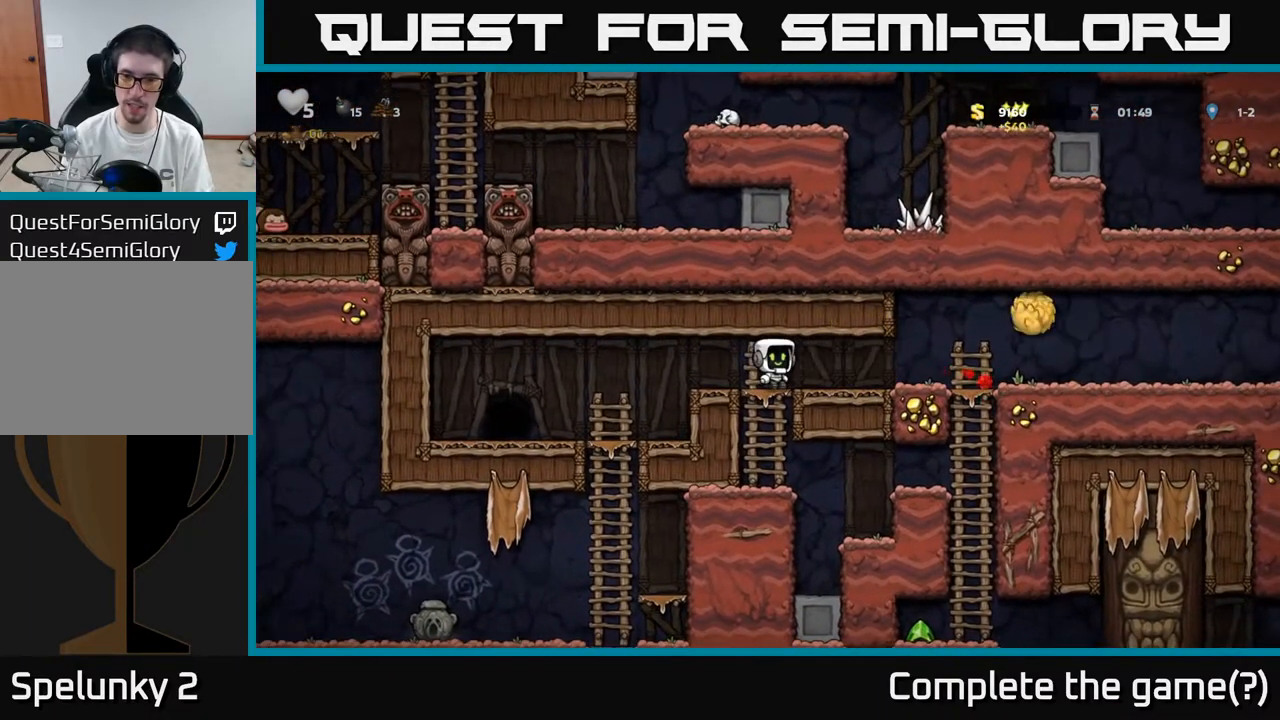
{"buttons": ["DPAD_LEFT"], "left_stick": "center", "right_stick": "center", "events": [[17, "DPAD_RIGHT", "up"], [183, "DPAD_LEFT", "down"]]}
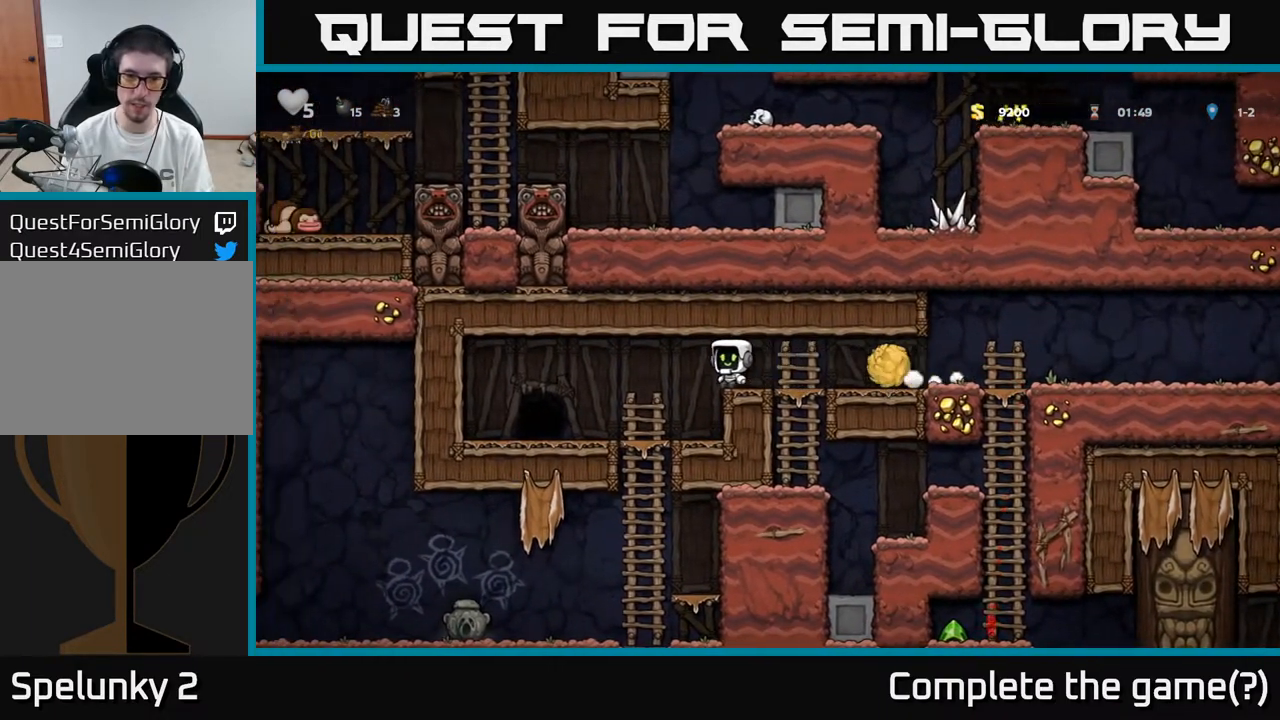
{"buttons": ["DPAD_DOWN"], "left_stick": "center", "right_stick": "center", "events": [[50, "DPAD_LEFT", "up"], [250, "DPAD_RIGHT", "down"], [433, "DPAD_RIGHT", "up"], [467, "DPAD_DOWN", "down"]]}
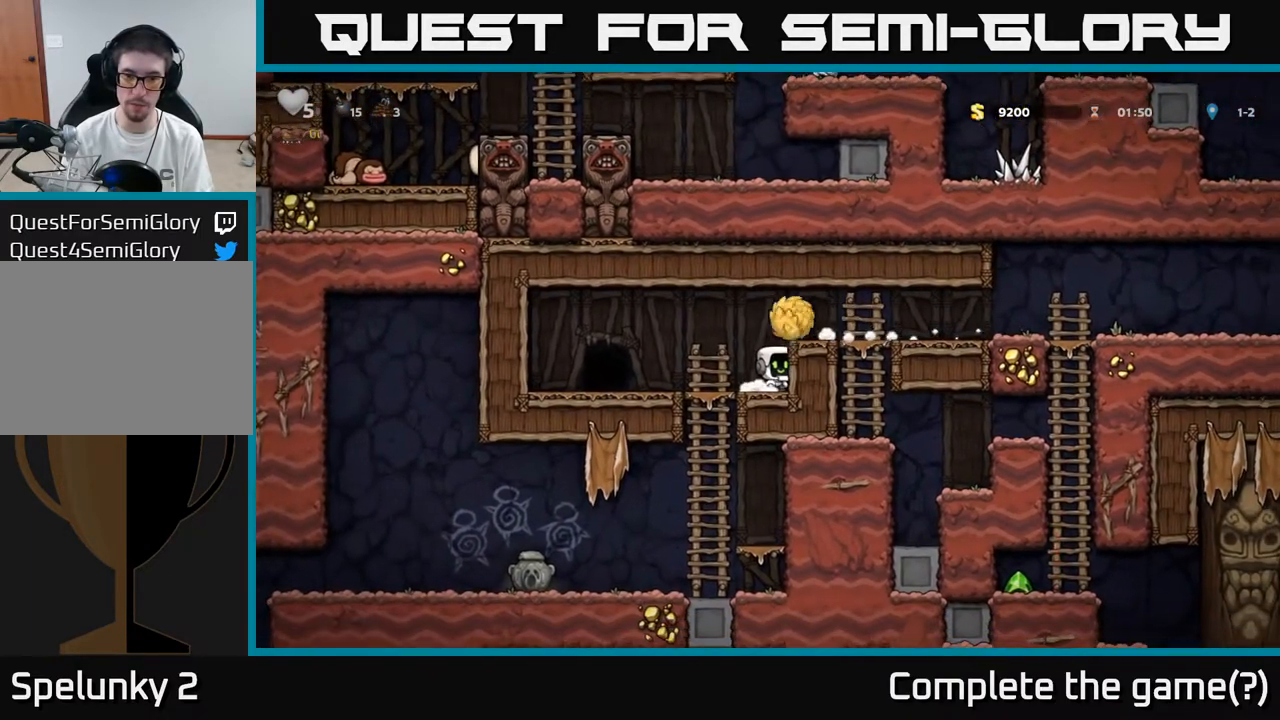
{"buttons": [], "left_stick": "center", "right_stick": "center", "events": [[433, "DPAD_DOWN", "up"]]}
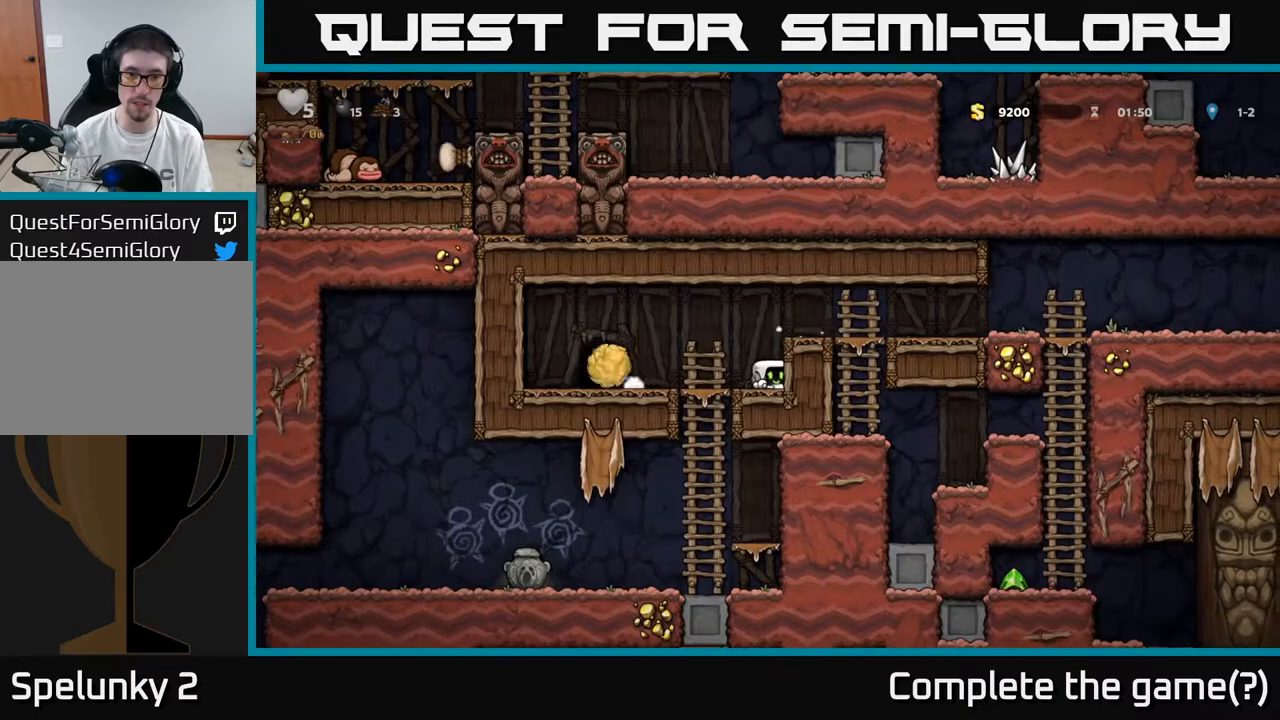
{"buttons": ["A"], "left_stick": "center", "right_stick": "center", "events": [[133, "DPAD_LEFT", "down"], [383, "A", "down"], [500, "DPAD_LEFT", "up"]]}
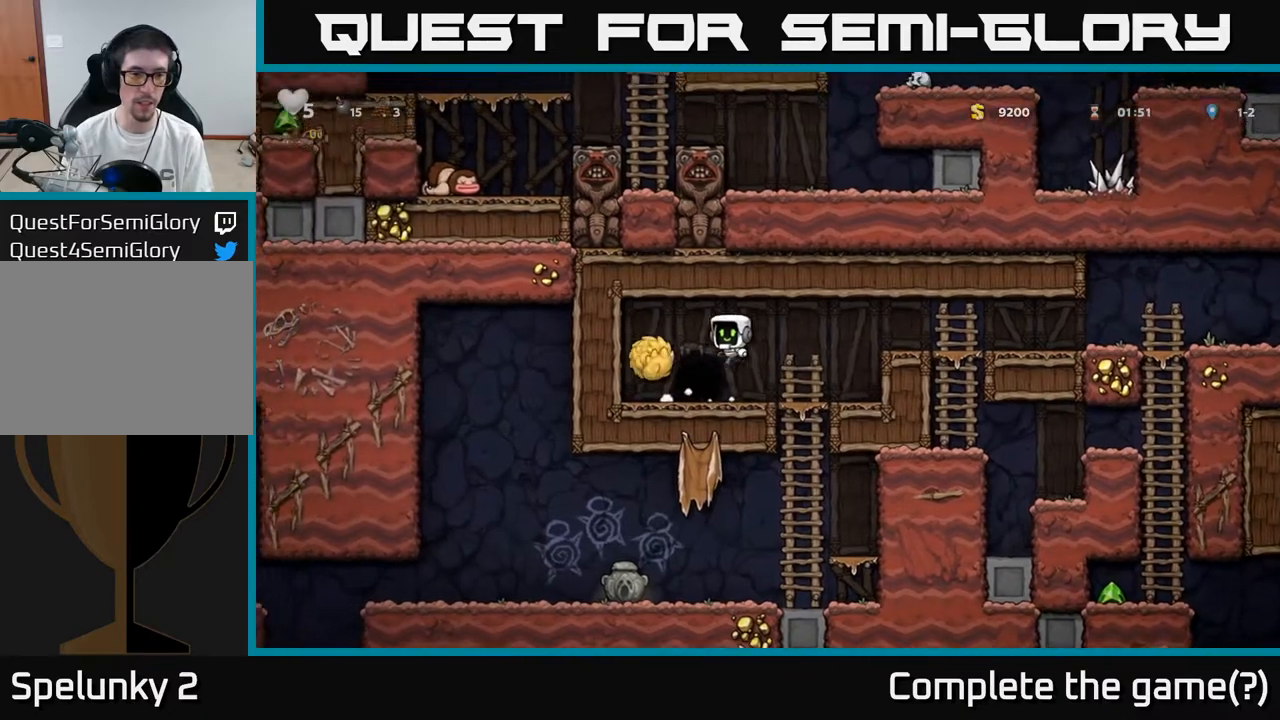
{"buttons": ["A"], "left_stick": "center", "right_stick": "center", "events": [[100, "DPAD_RIGHT", "down"], [200, "DPAD_RIGHT", "up"], [217, "A", "up"], [467, "A", "down"]]}
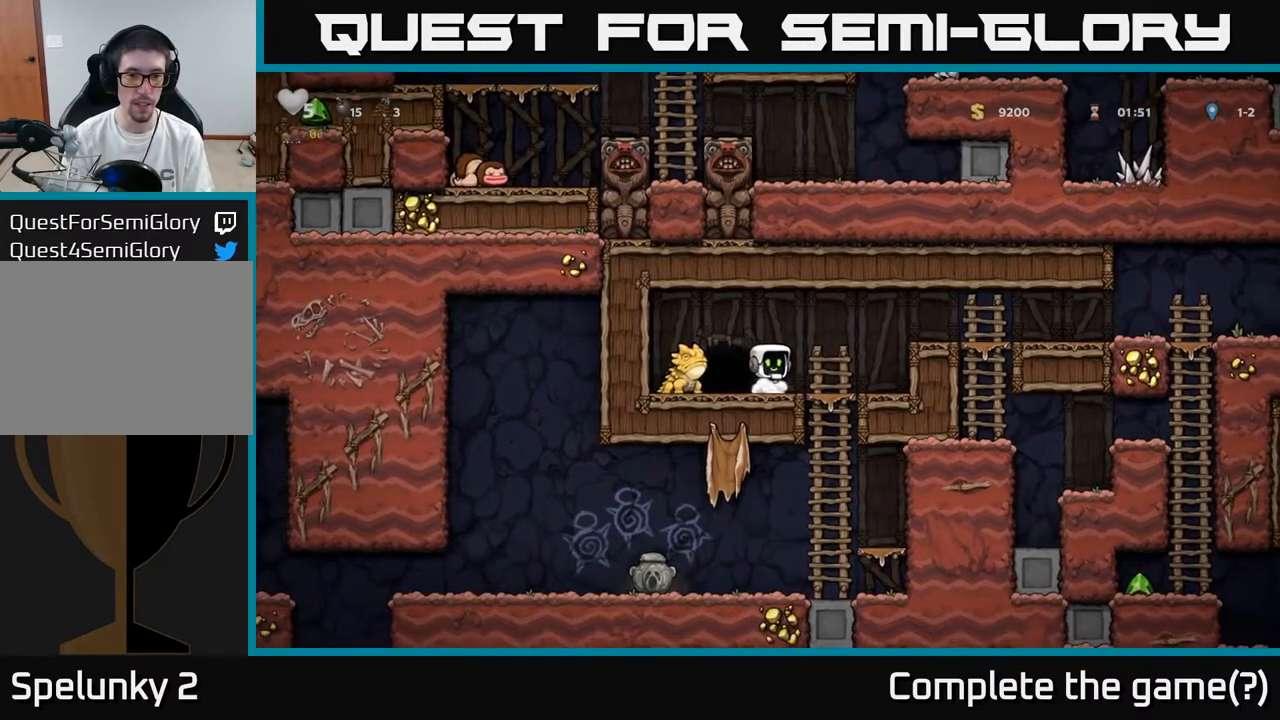
{"buttons": ["DPAD_RIGHT"], "left_stick": "center", "right_stick": "center", "events": [[17, "DPAD_LEFT", "down"], [117, "A", "up"], [200, "DPAD_LEFT", "up"], [317, "DPAD_RIGHT", "down"]]}
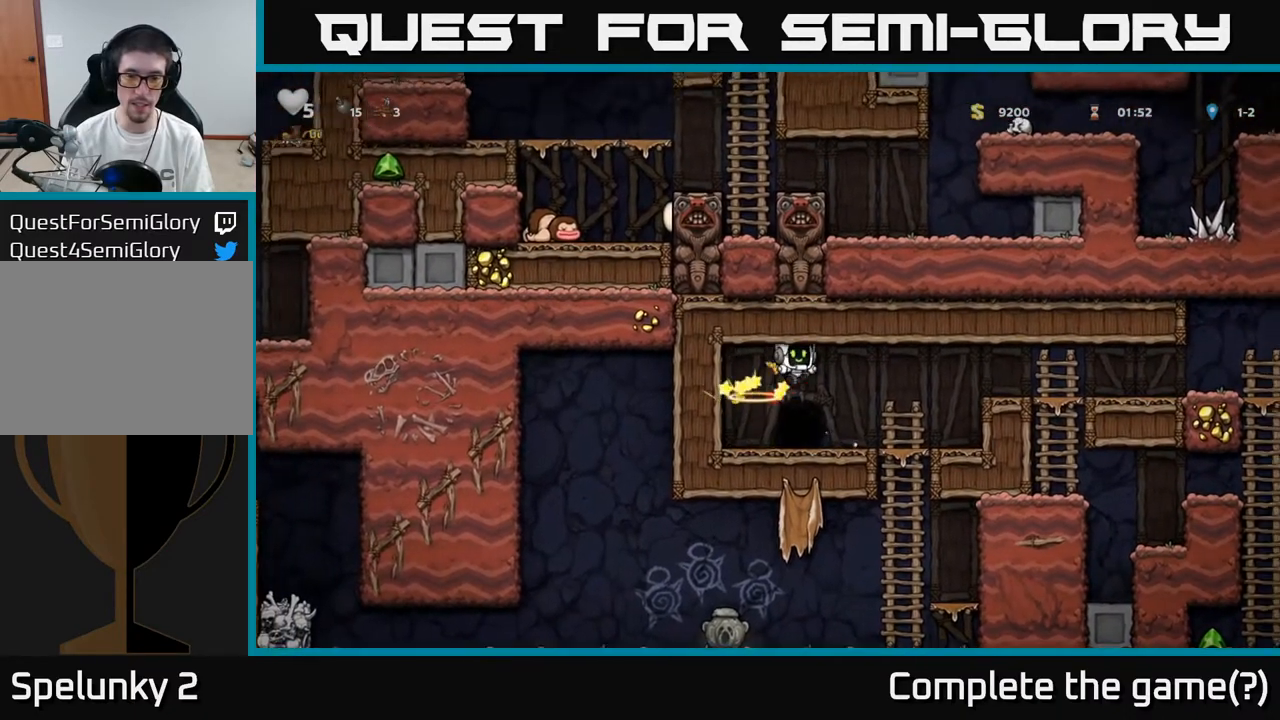
{"buttons": ["DPAD_RIGHT"], "left_stick": "center", "right_stick": "center", "events": [[217, "DPAD_RIGHT", "up"], [467, "DPAD_RIGHT", "down"]]}
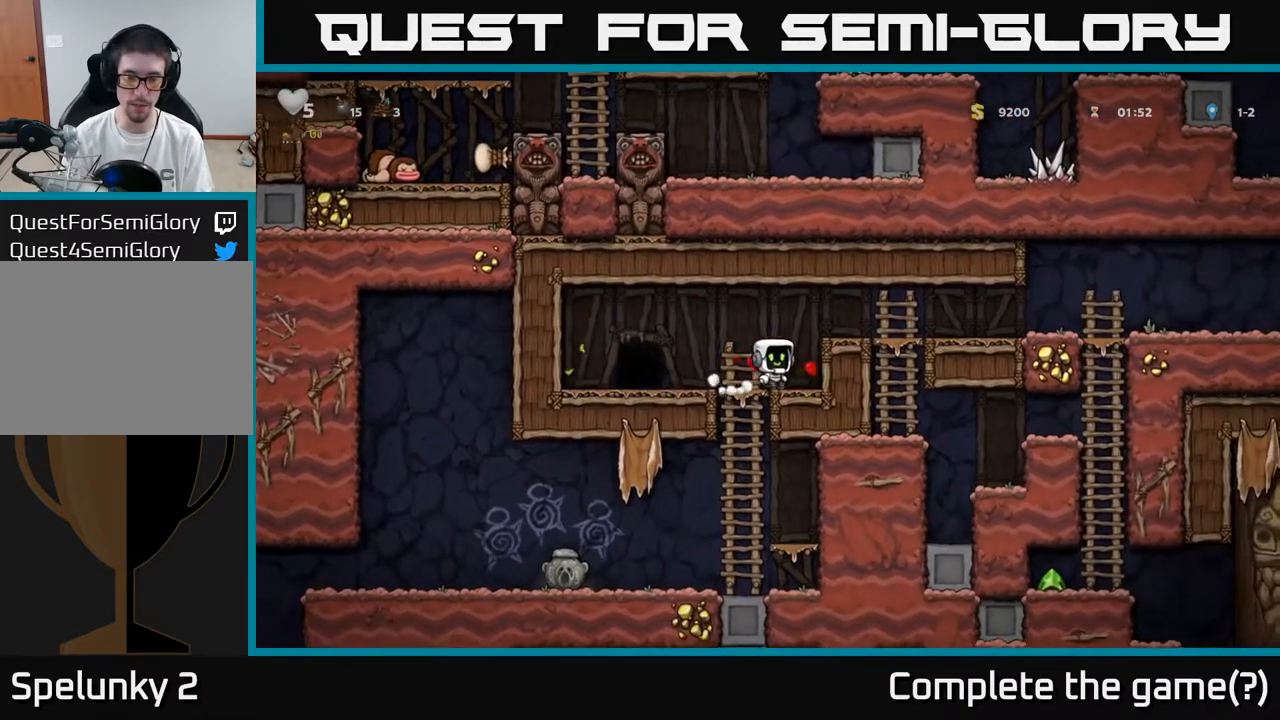
{"buttons": ["DPAD_RIGHT"], "left_stick": "center", "right_stick": "center", "events": [[33, "A", "down"], [217, "A", "up"]]}
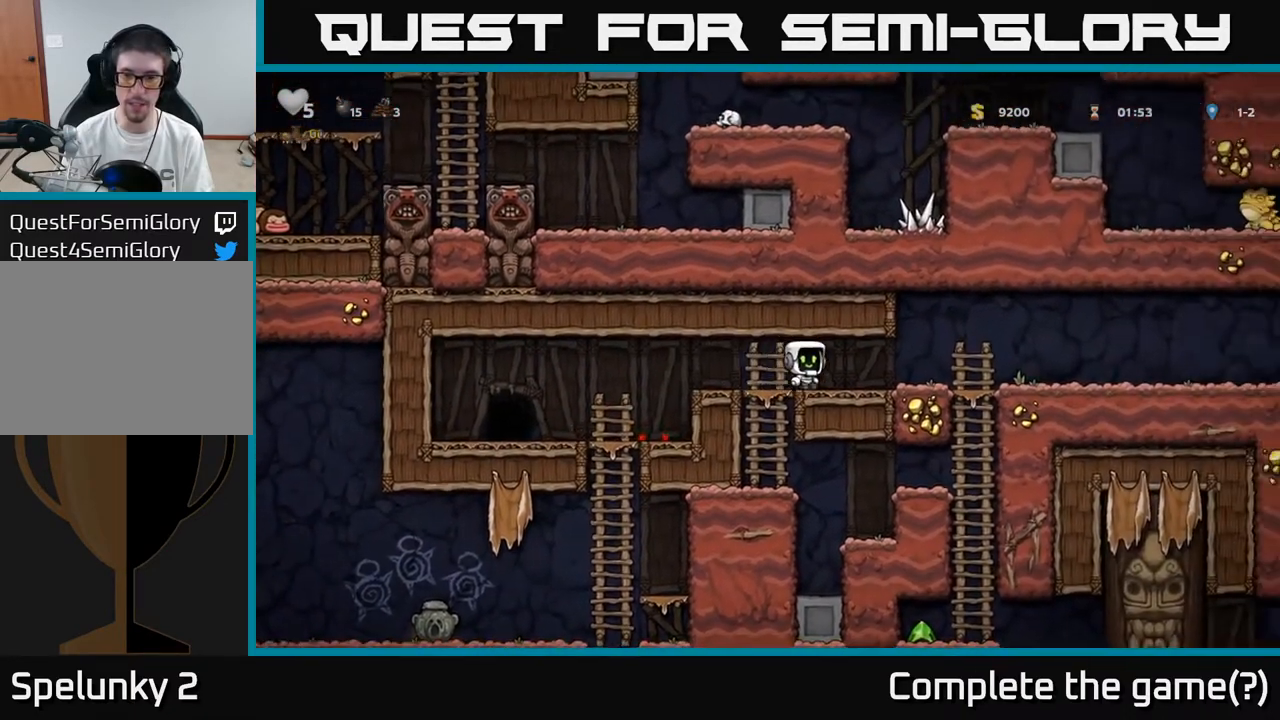
{"buttons": ["DPAD_DOWN"], "left_stick": "center", "right_stick": "center", "events": [[300, "DPAD_DOWN", "down"], [300, "DPAD_RIGHT", "up"], [383, "A", "down"], [500, "A", "up"]]}
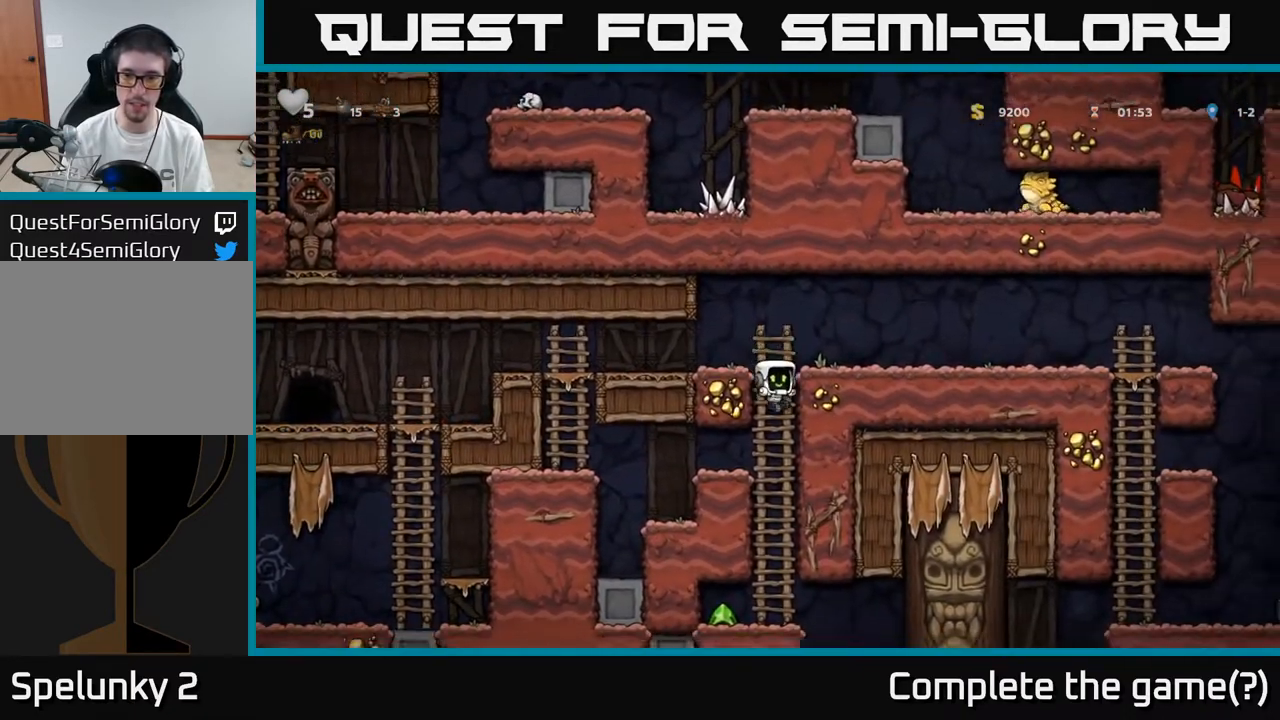
{"buttons": ["DPAD_RIGHT"], "left_stick": "center", "right_stick": "center", "events": [[117, "DPAD_DOWN", "up"], [283, "DPAD_LEFT", "down"], [450, "DPAD_LEFT", "up"], [500, "DPAD_RIGHT", "down"]]}
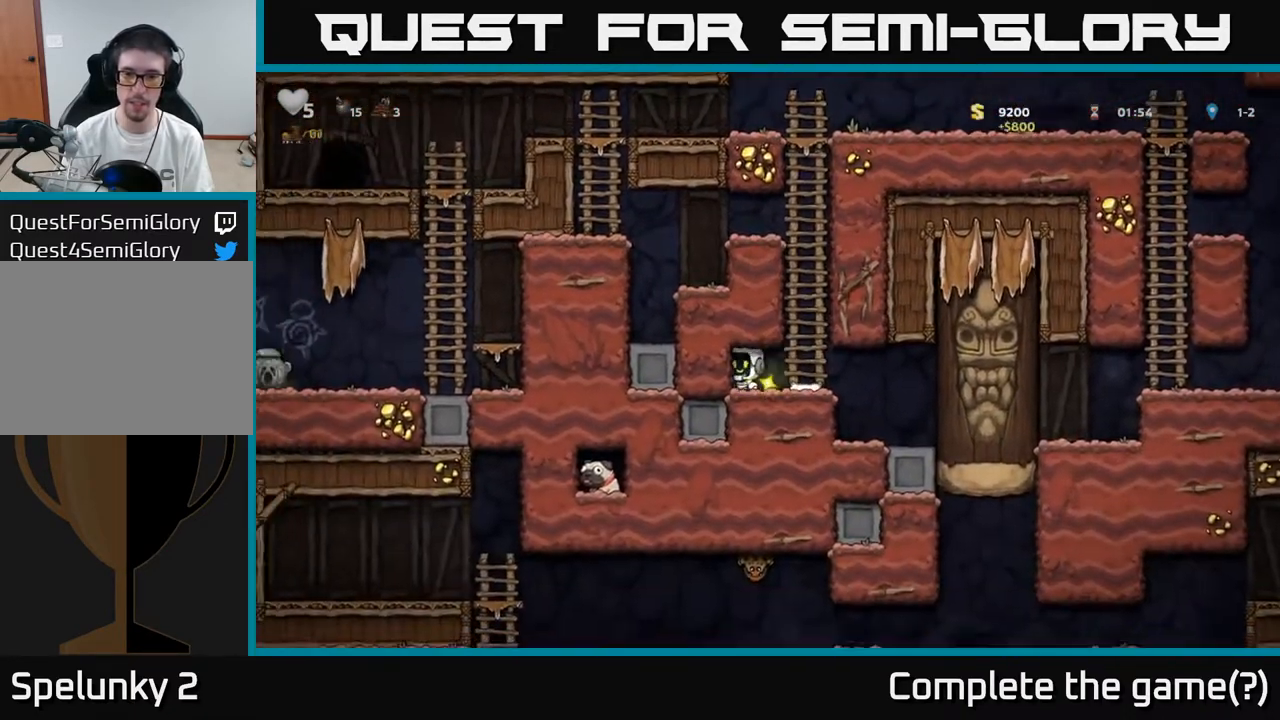
{"buttons": ["A", "DPAD_UP"], "left_stick": "center", "right_stick": "center", "events": [[167, "DPAD_RIGHT", "up"], [183, "DPAD_UP", "down"], [200, "A", "down"], [317, "A", "up"], [433, "A", "down"]]}